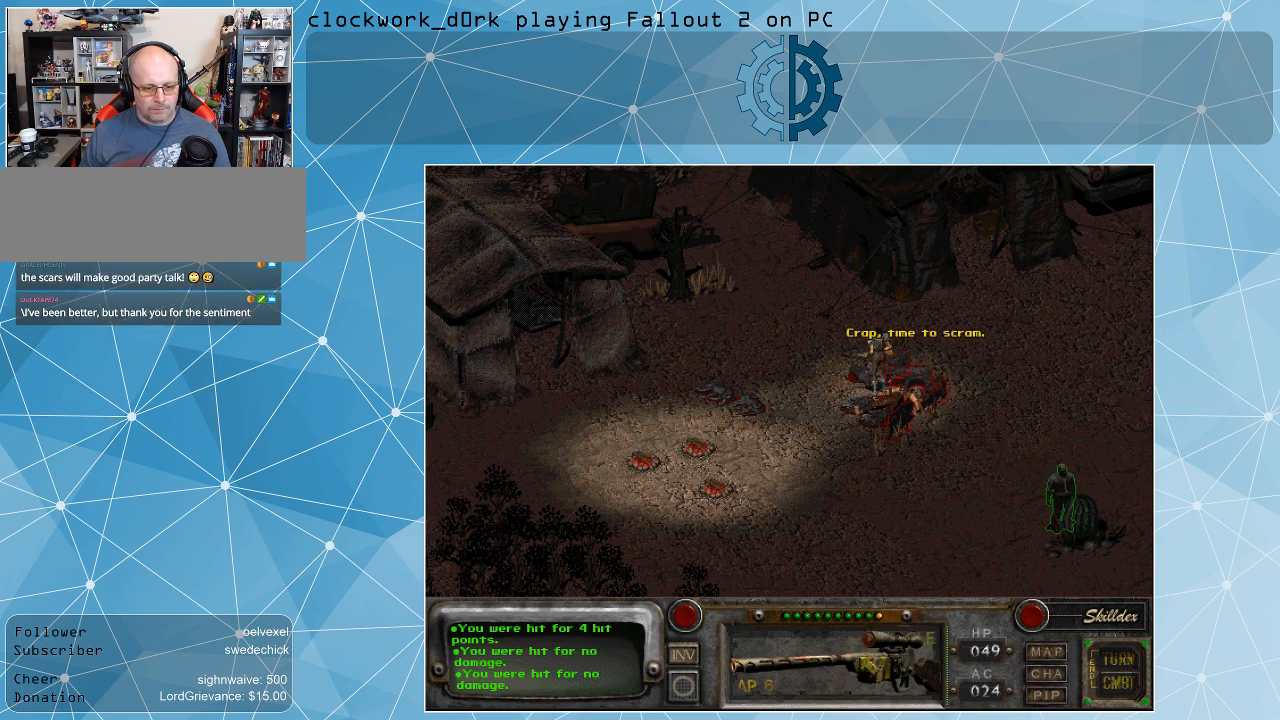
Gameplay with keyboard and mouse; each line is a JSON object with the keys and mouse buttons held at the frame after it. "events" lists presses ("down") and releases ("up") of ".", "/", "0", "1", "2", "3", "4", "5", "6", "7", "8", "9", "a", "alt_l", "alt_r", "b", "backslash", "backspace", "c", "caps_lock", "comma", "ctrl_l", "ctrl_r", "d", "e", "equals", "f", "g", "h", "i", "j", "k", "l", "lbracket", "m", "minus", "n", "o", "p", "q", "quote", "r", "rbracket", "return", "s", "semicolon", "shift_l", "shift_r", "space", "super_l", "super_r", "t", "tab", "tilde", "u", "v", "w", "x", "y", "z", "mouse_left" and "mouse_right" between this image and that frame as [ms after this image, input, new state], when the widget could be followed in between. "mouse_left", "mouse_right" = the "left", "right" buttons of the "mouse" list. No other keys are recorded. Not read: mouse_move.
{"keys": [], "mouse": [], "events": [[34, "mouse_right", "down"], [134, "mouse_right", "up"]]}
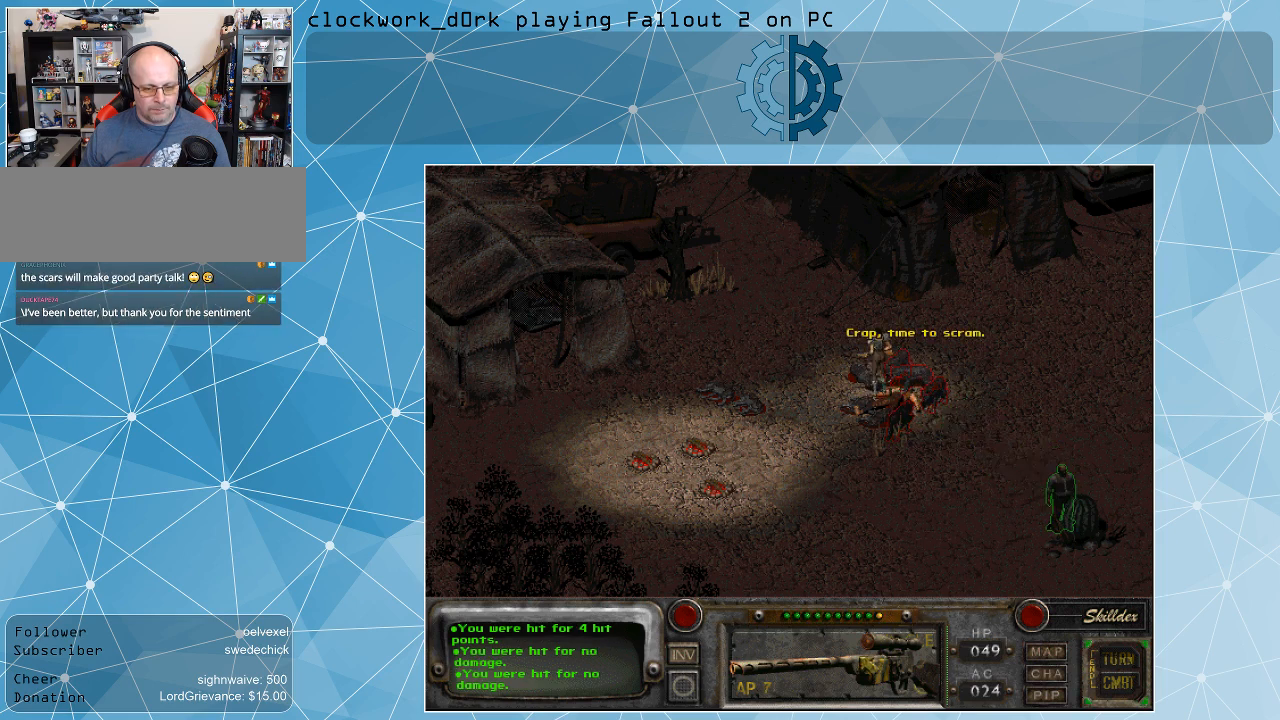
{"keys": [], "mouse": ["left"], "events": [[500, "mouse_left", "down"]]}
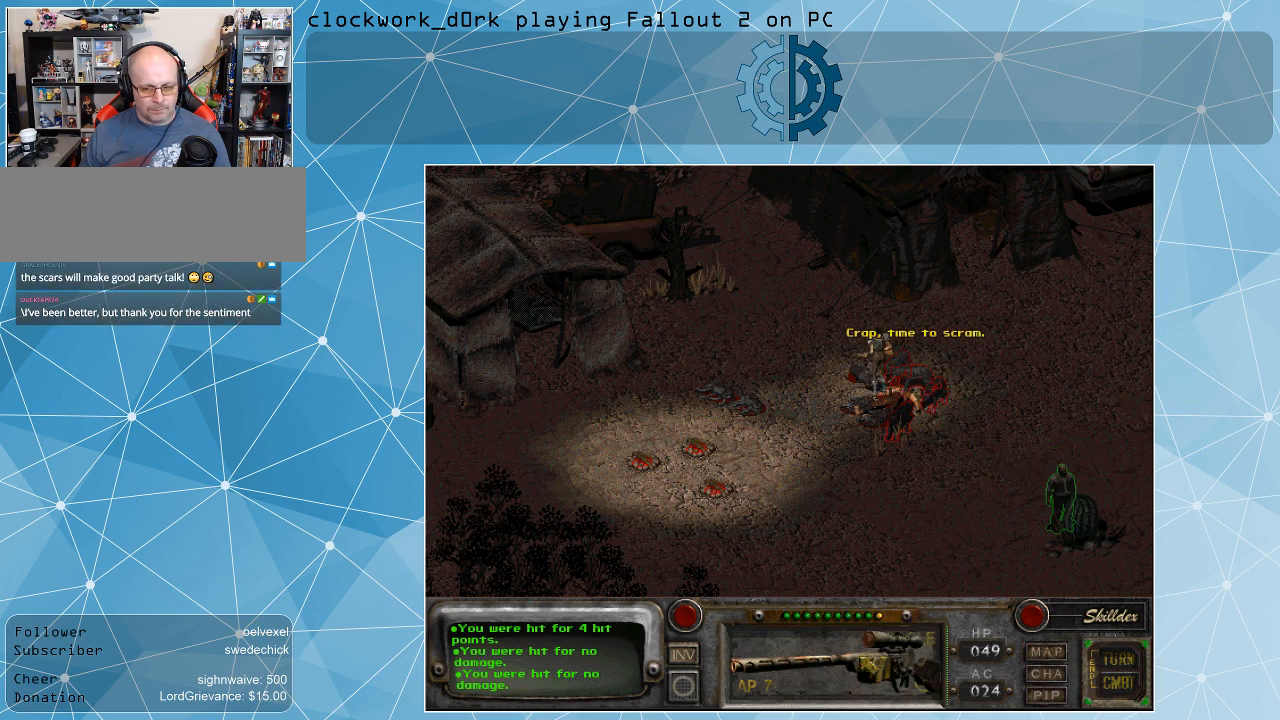
{"keys": [], "mouse": [], "events": [[67, "mouse_left", "up"]]}
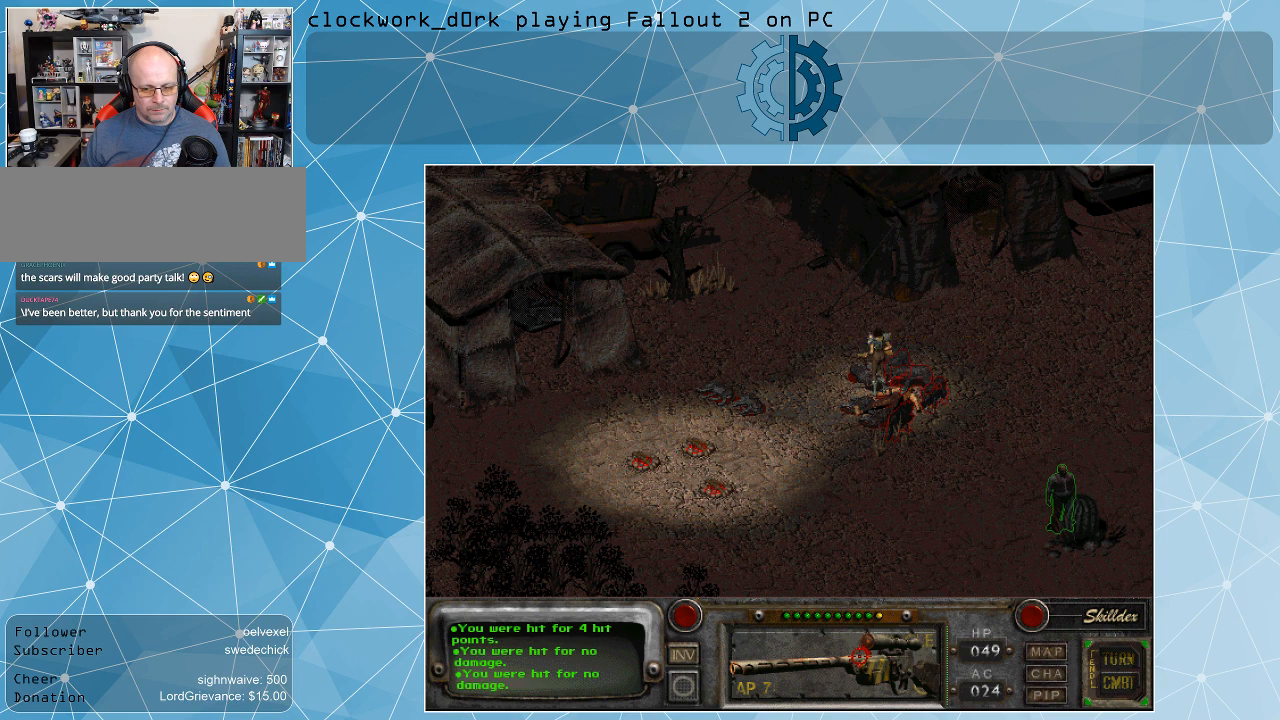
{"keys": [], "mouse": [], "events": []}
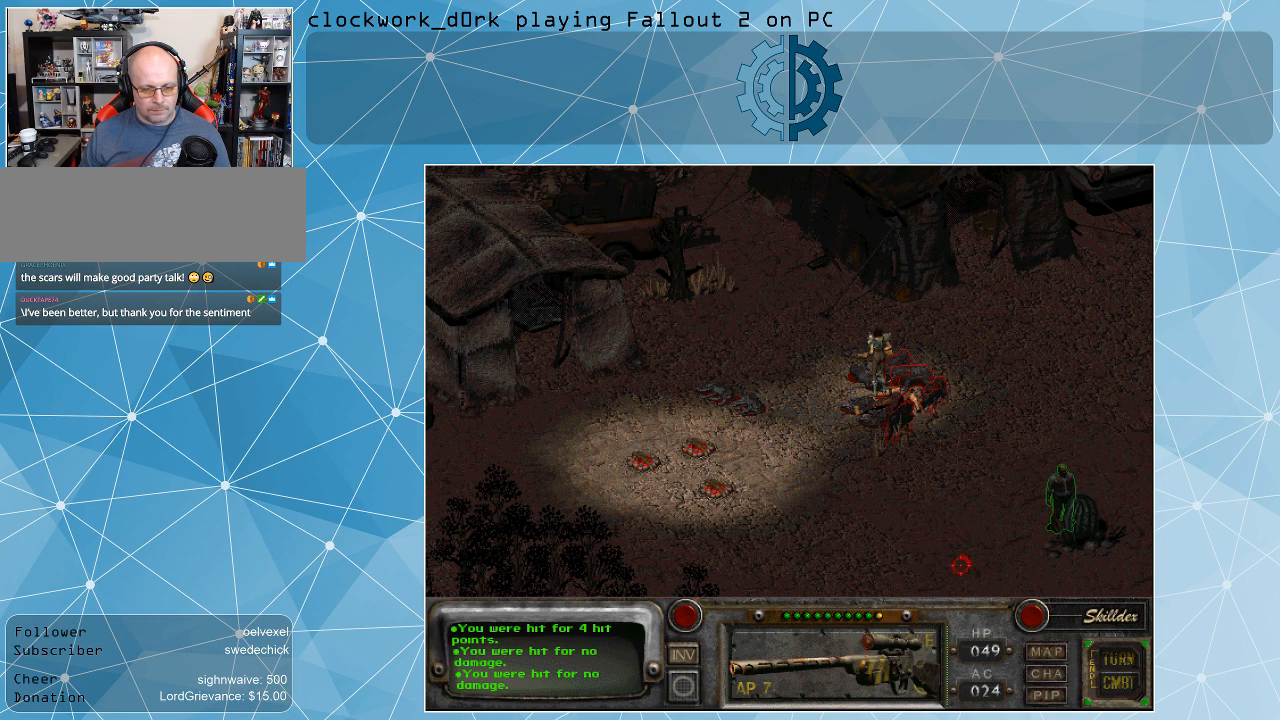
{"keys": [], "mouse": [], "events": []}
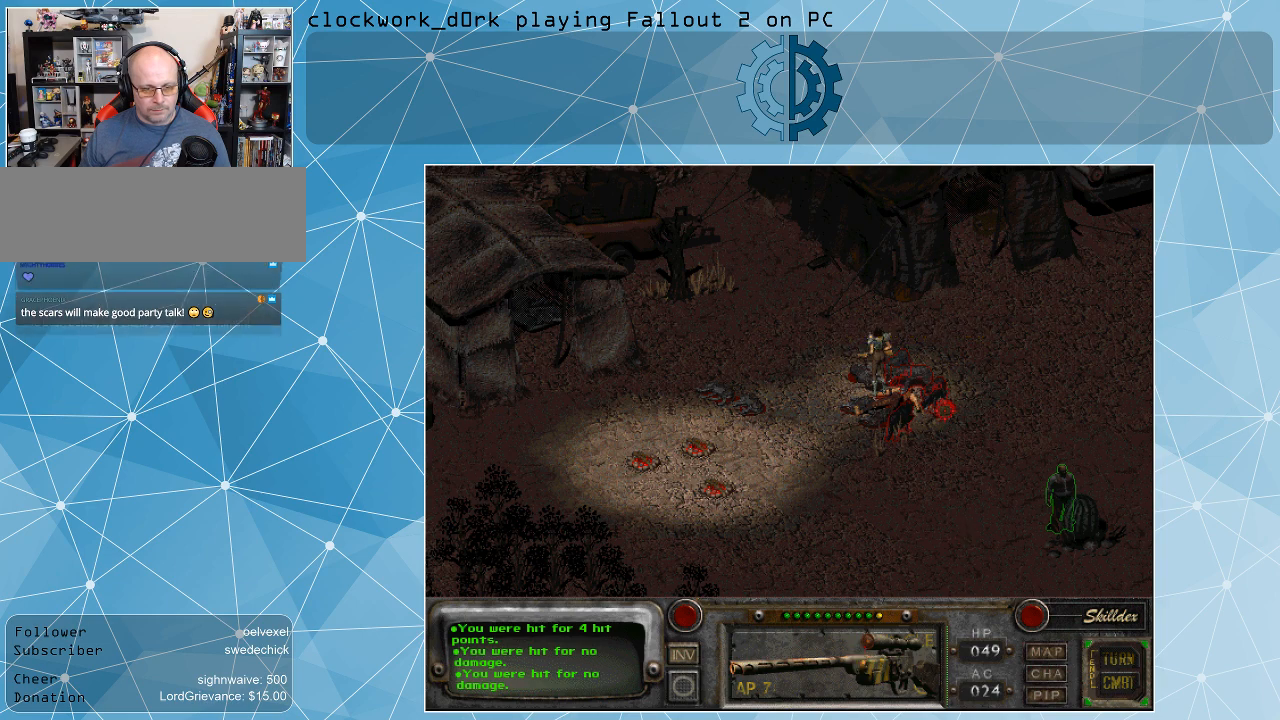
{"keys": [], "mouse": [], "events": []}
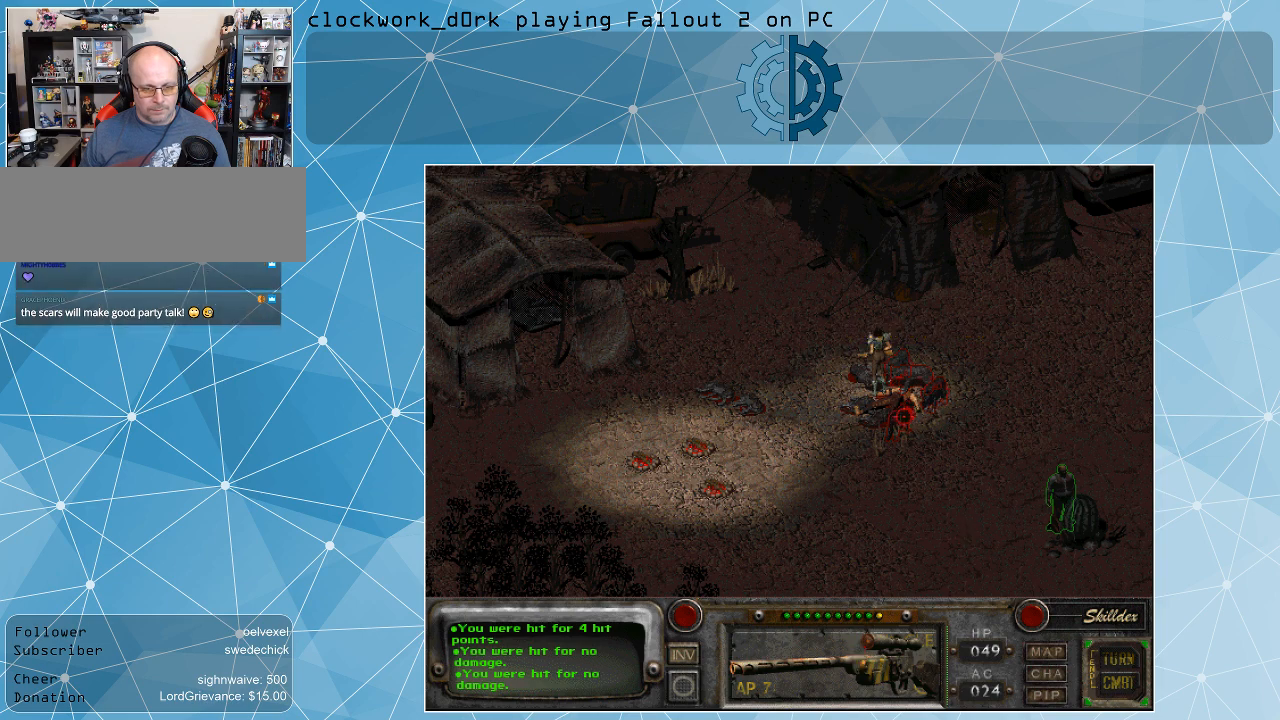
{"keys": [], "mouse": ["left"], "events": [[500, "mouse_left", "down"]]}
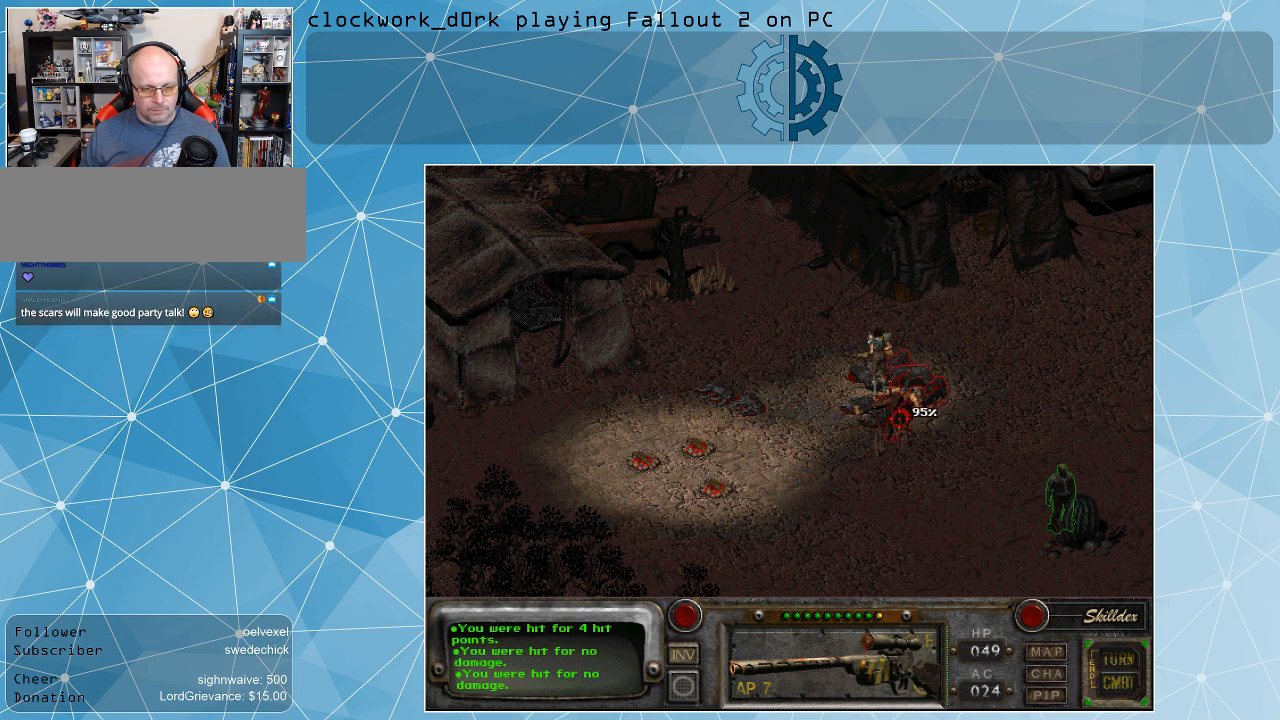
{"keys": [], "mouse": [], "events": [[34, "mouse_left", "up"]]}
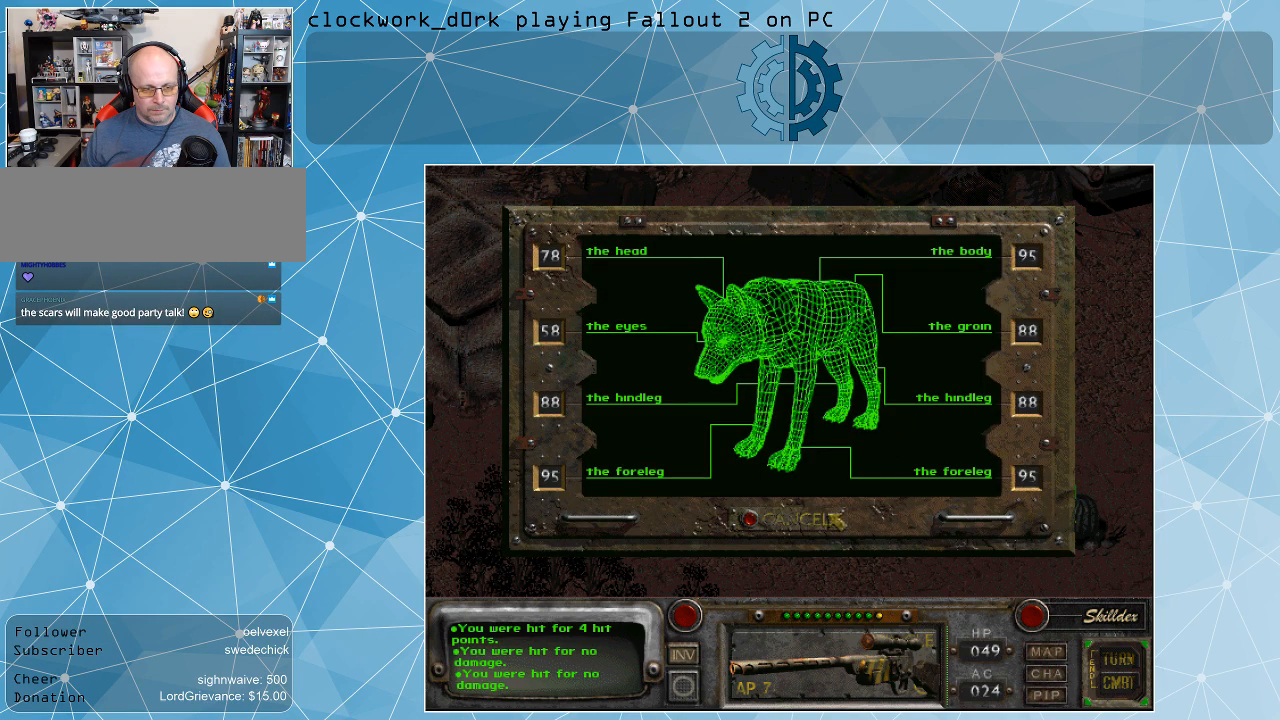
{"keys": [], "mouse": [], "events": []}
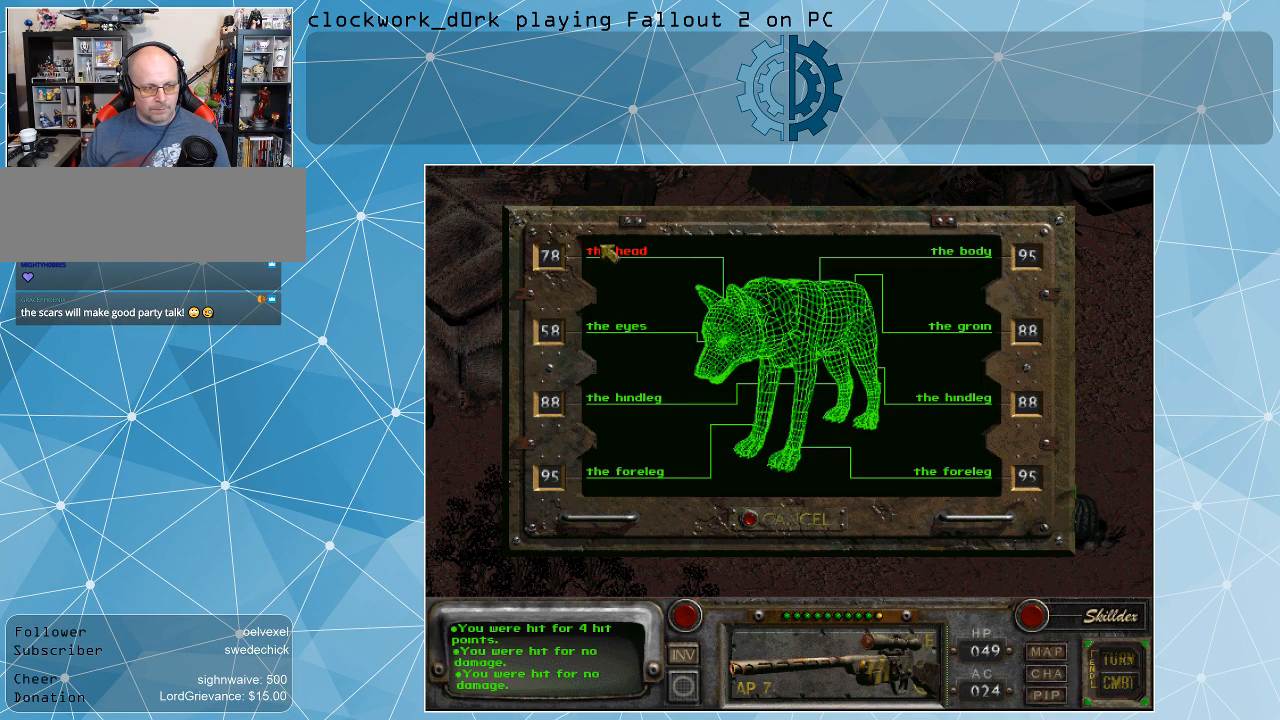
{"keys": [], "mouse": [], "events": []}
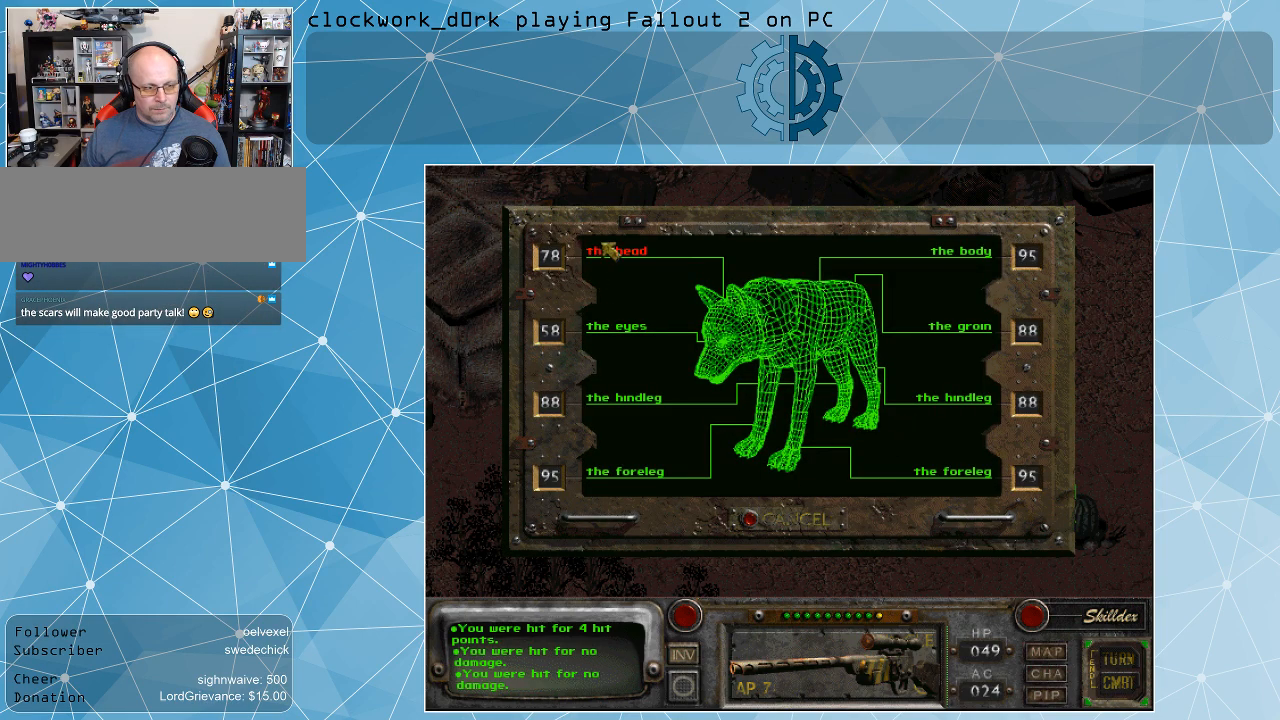
{"keys": [], "mouse": [], "events": []}
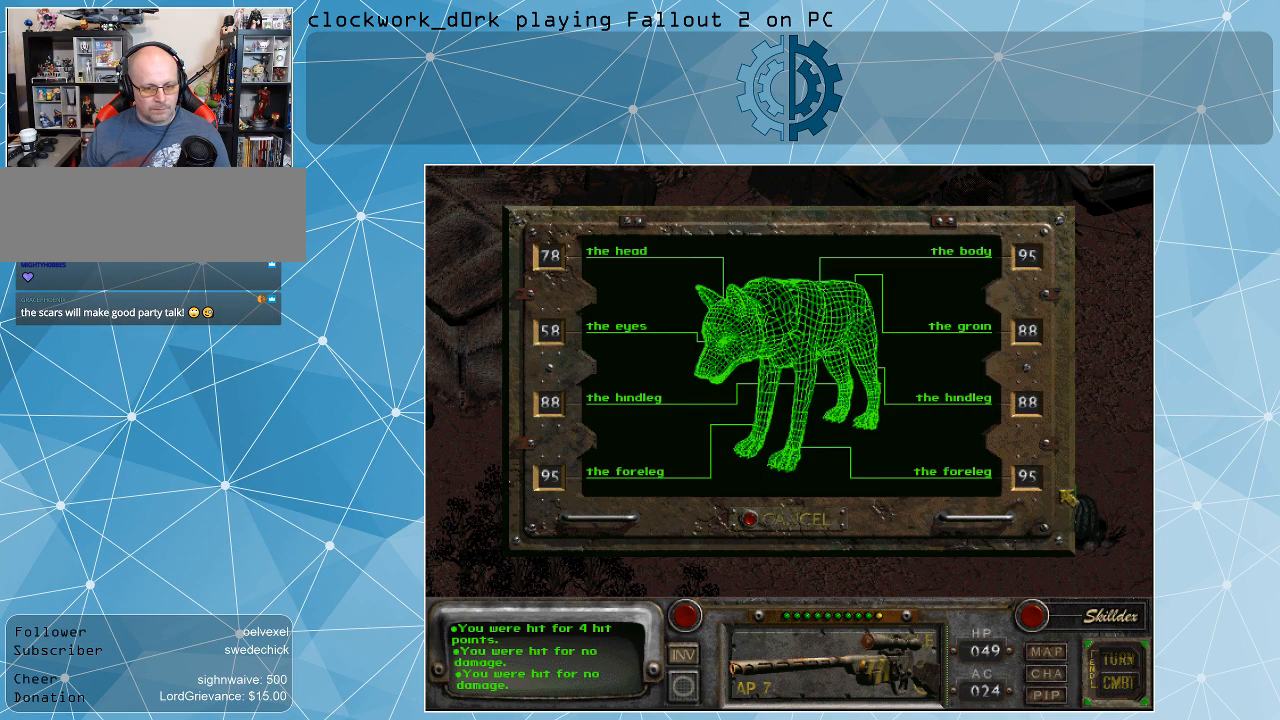
{"keys": [], "mouse": [], "events": []}
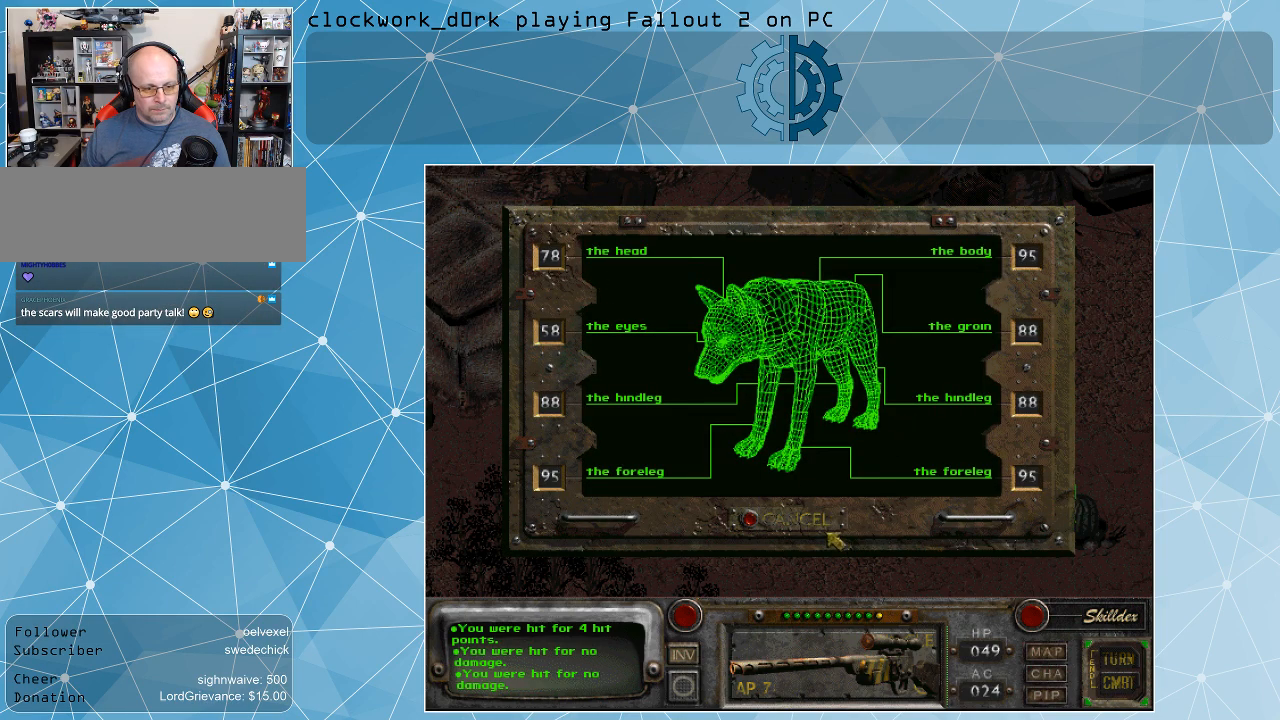
{"keys": [], "mouse": [], "events": [[300, "mouse_left", "down"], [400, "mouse_left", "up"]]}
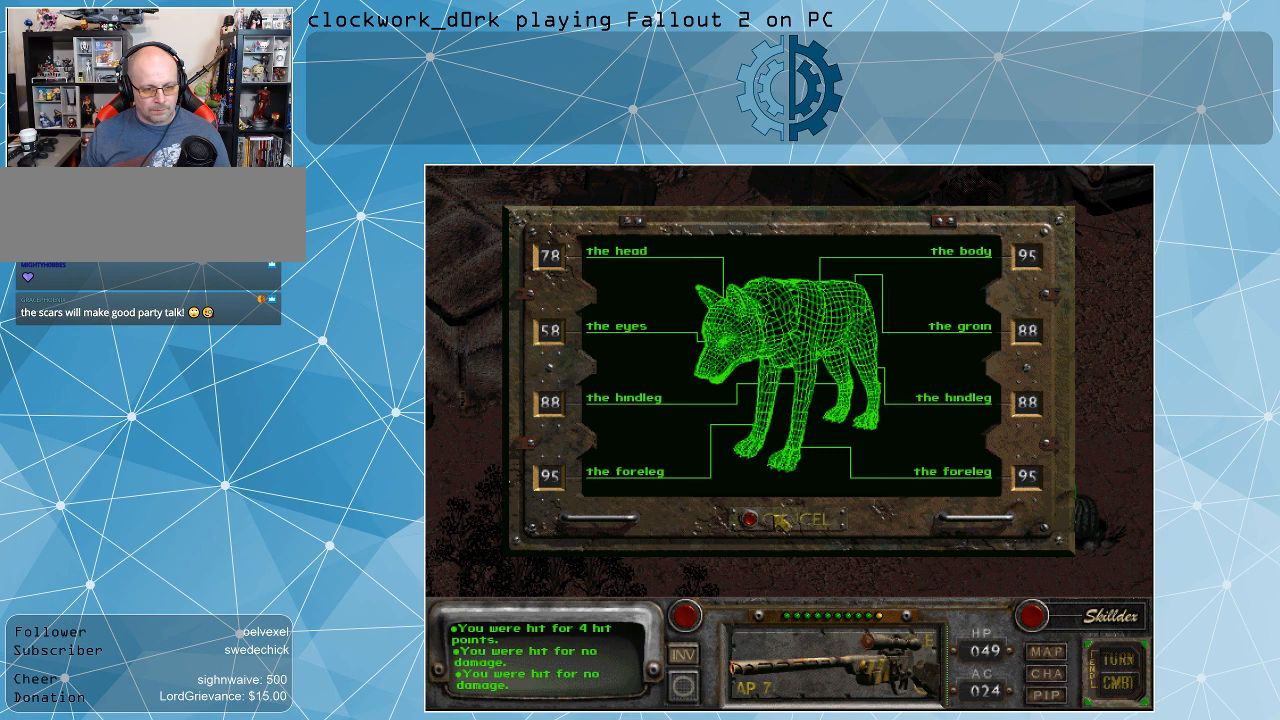
{"keys": [], "mouse": [], "events": [[367, "mouse_left", "down"], [467, "mouse_left", "up"]]}
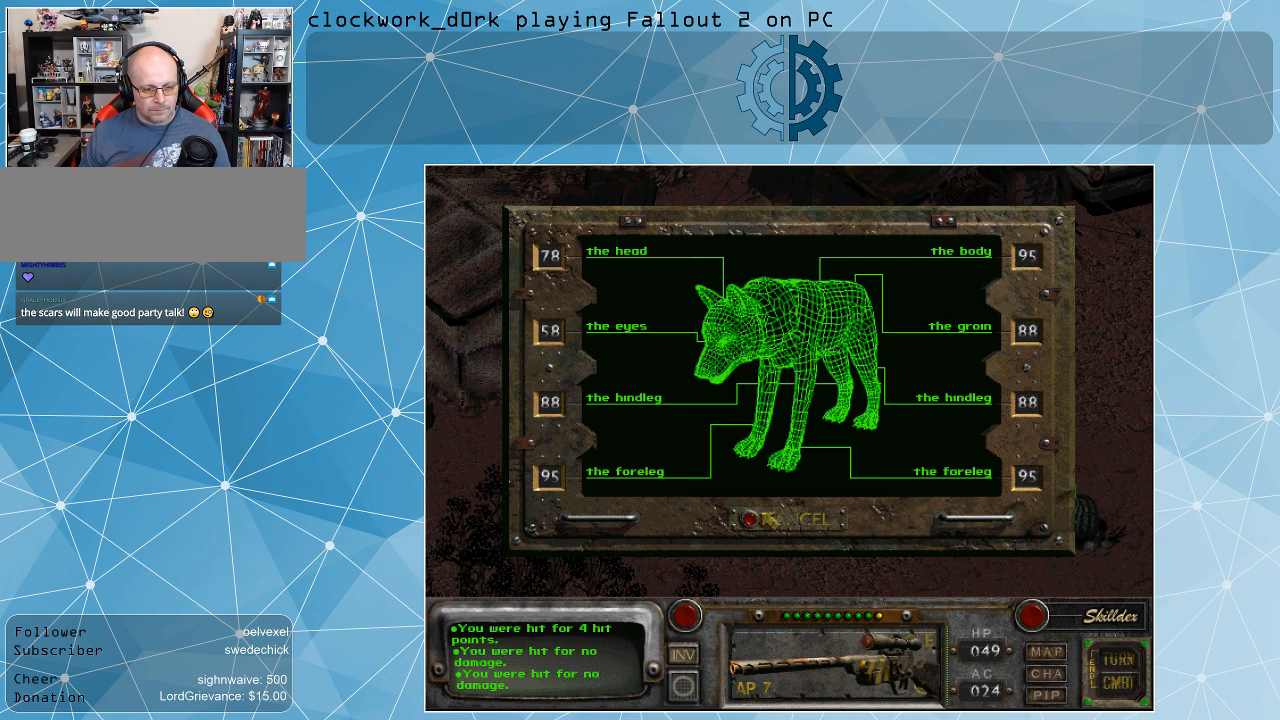
{"keys": [], "mouse": [], "events": []}
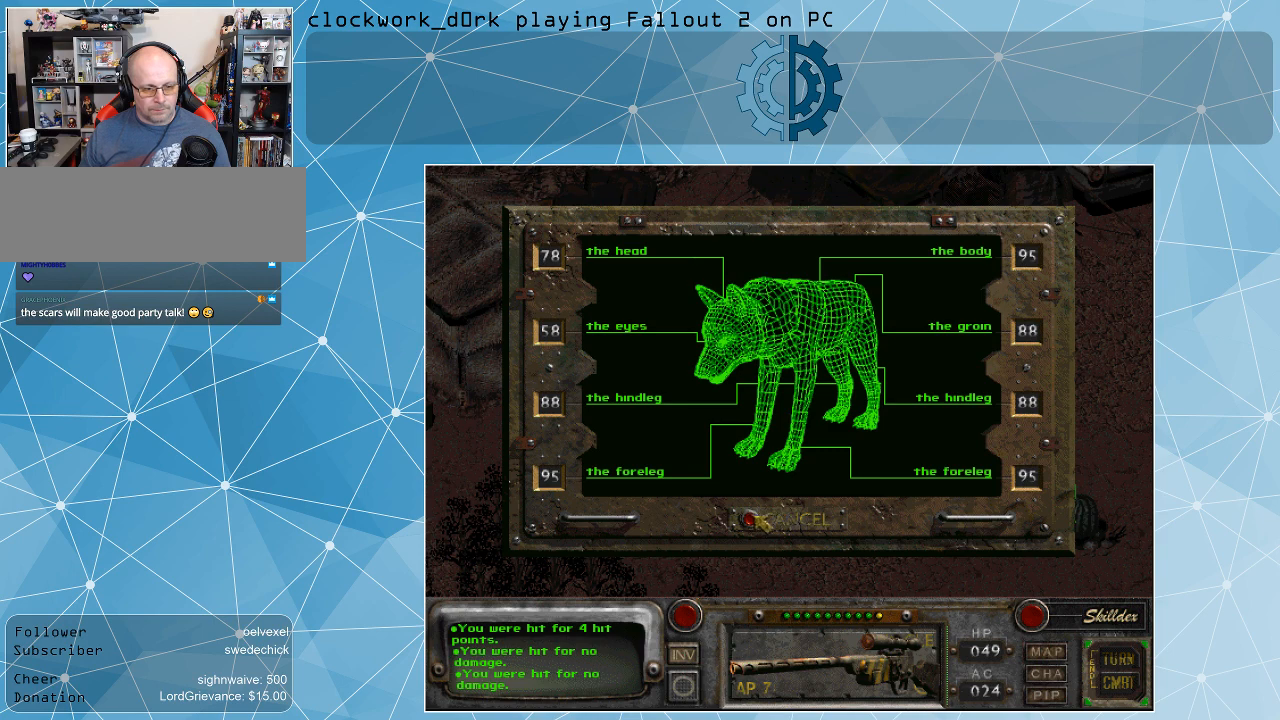
{"keys": [], "mouse": [], "events": [[134, "mouse_left", "down"], [200, "mouse_left", "up"]]}
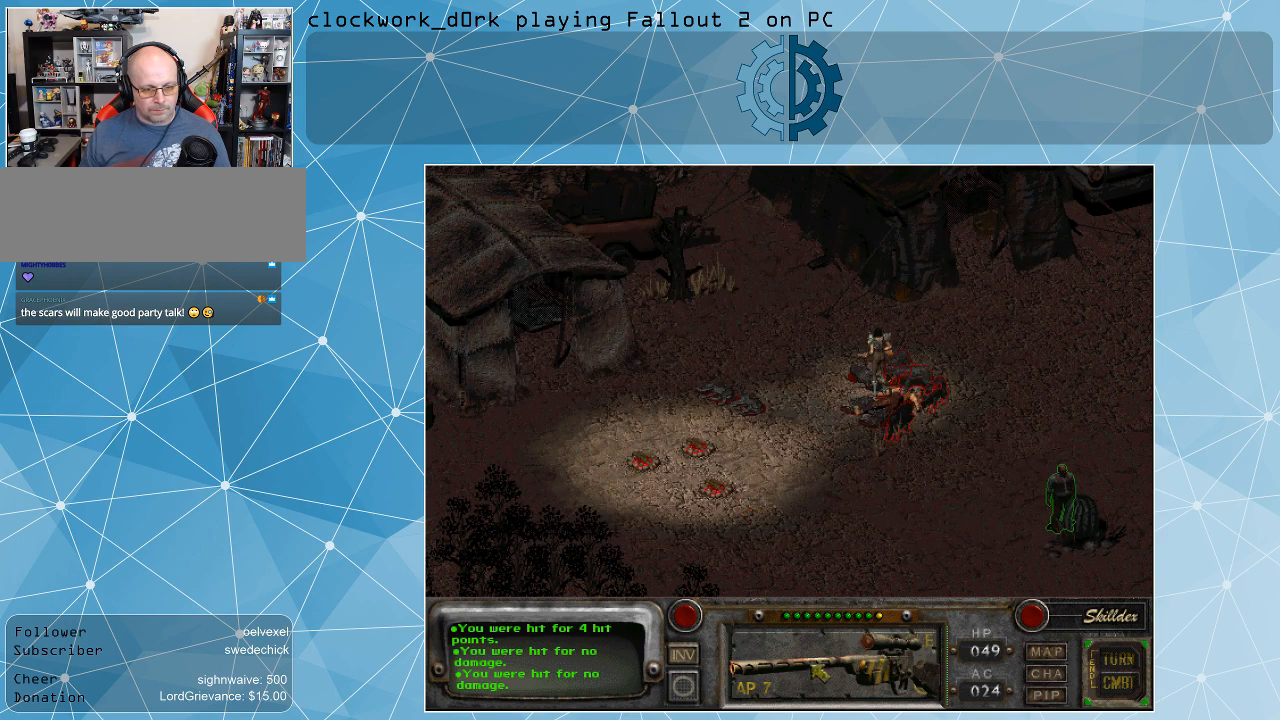
{"keys": [], "mouse": [], "events": [[334, "mouse_left", "down"], [400, "mouse_left", "up"]]}
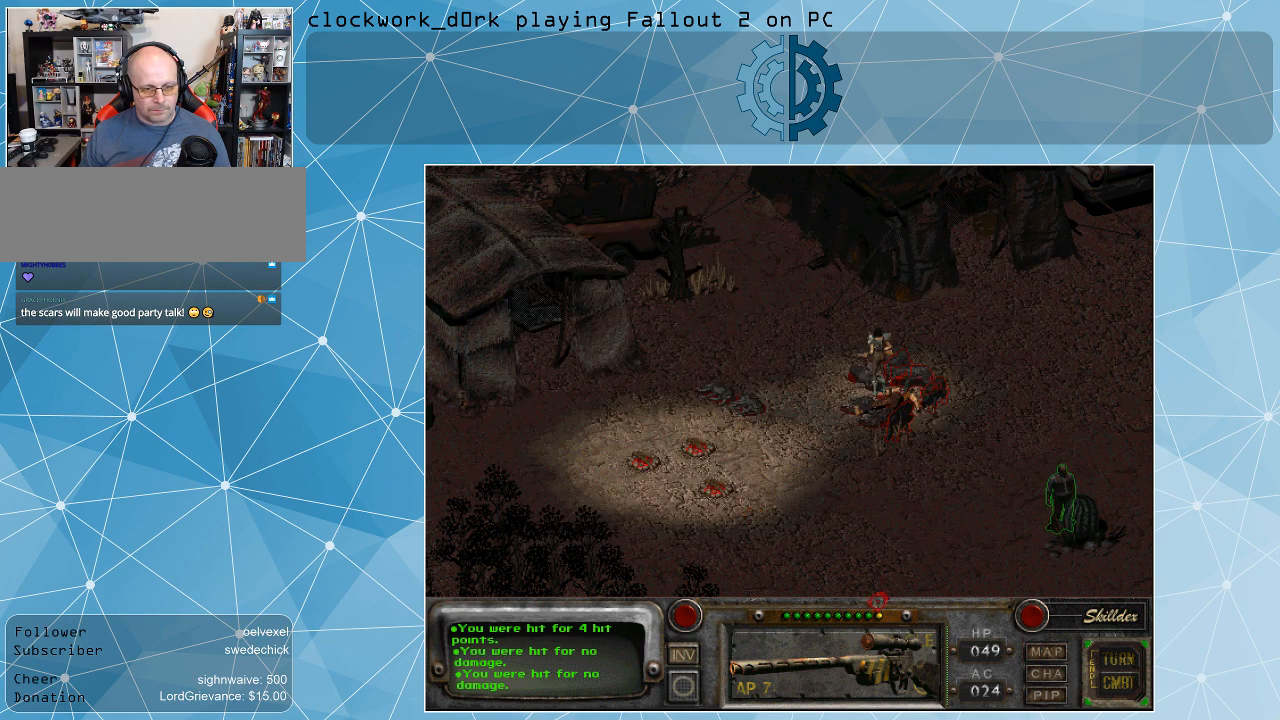
{"keys": [], "mouse": [], "events": []}
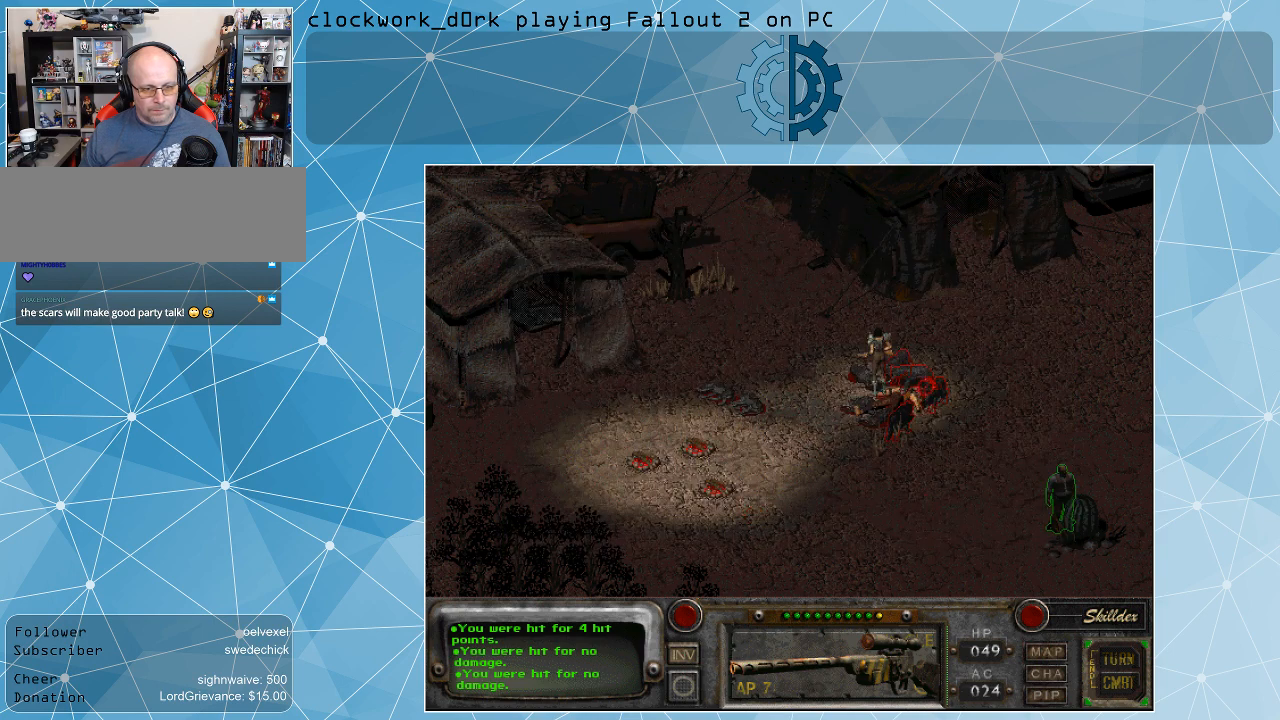
{"keys": [], "mouse": [], "events": []}
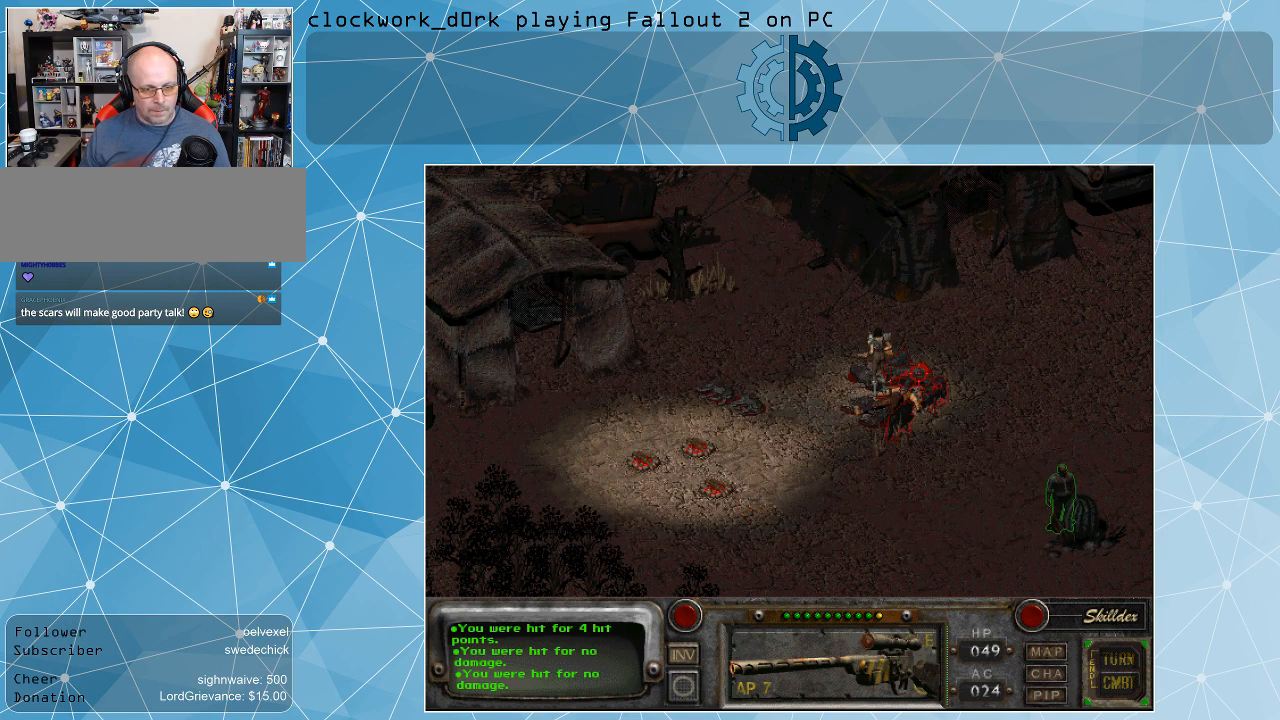
{"keys": [], "mouse": [], "events": [[100, "mouse_left", "down"], [167, "mouse_left", "up"]]}
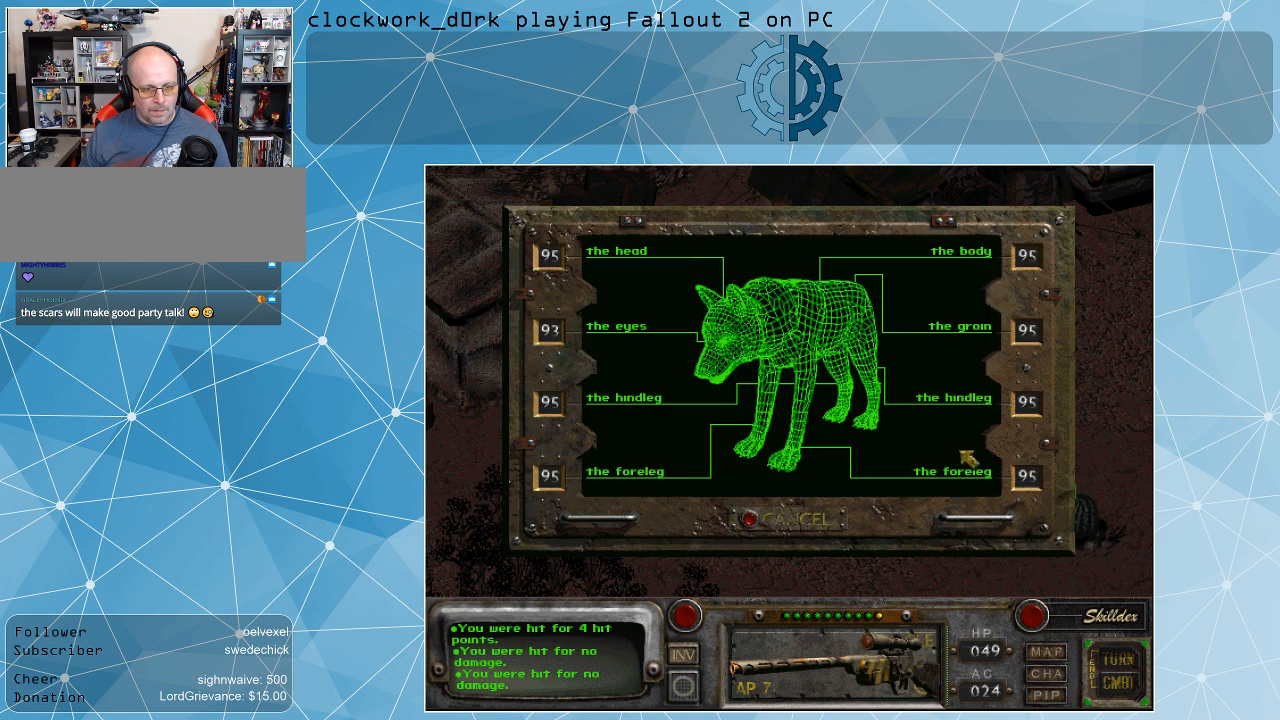
{"keys": [], "mouse": [], "events": []}
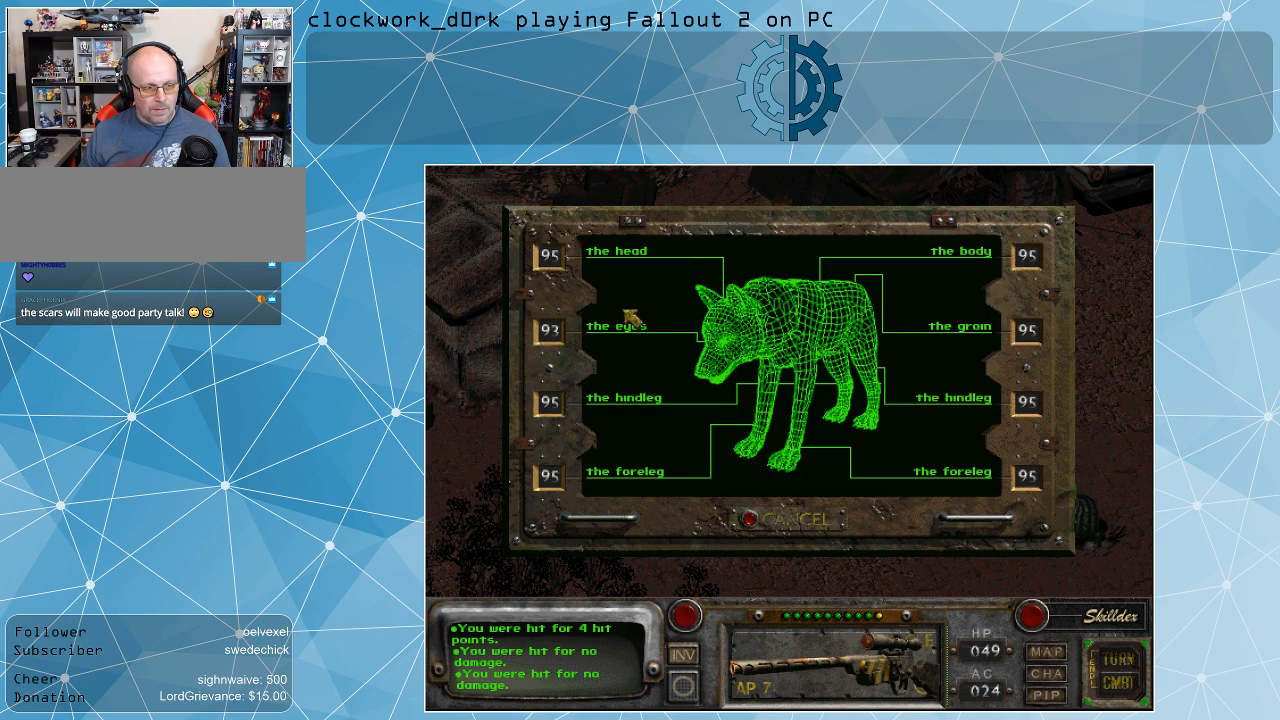
{"keys": [], "mouse": [], "events": []}
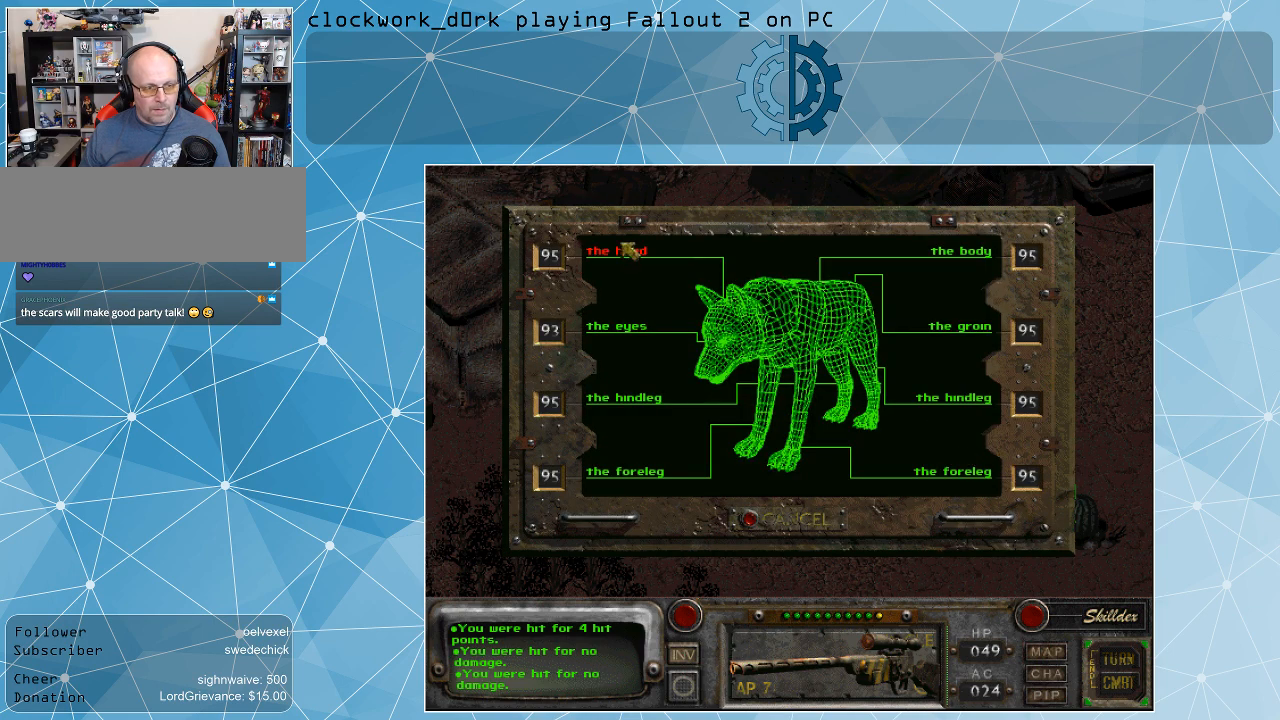
{"keys": [], "mouse": [], "events": [[367, "mouse_left", "down"], [467, "mouse_left", "up"]]}
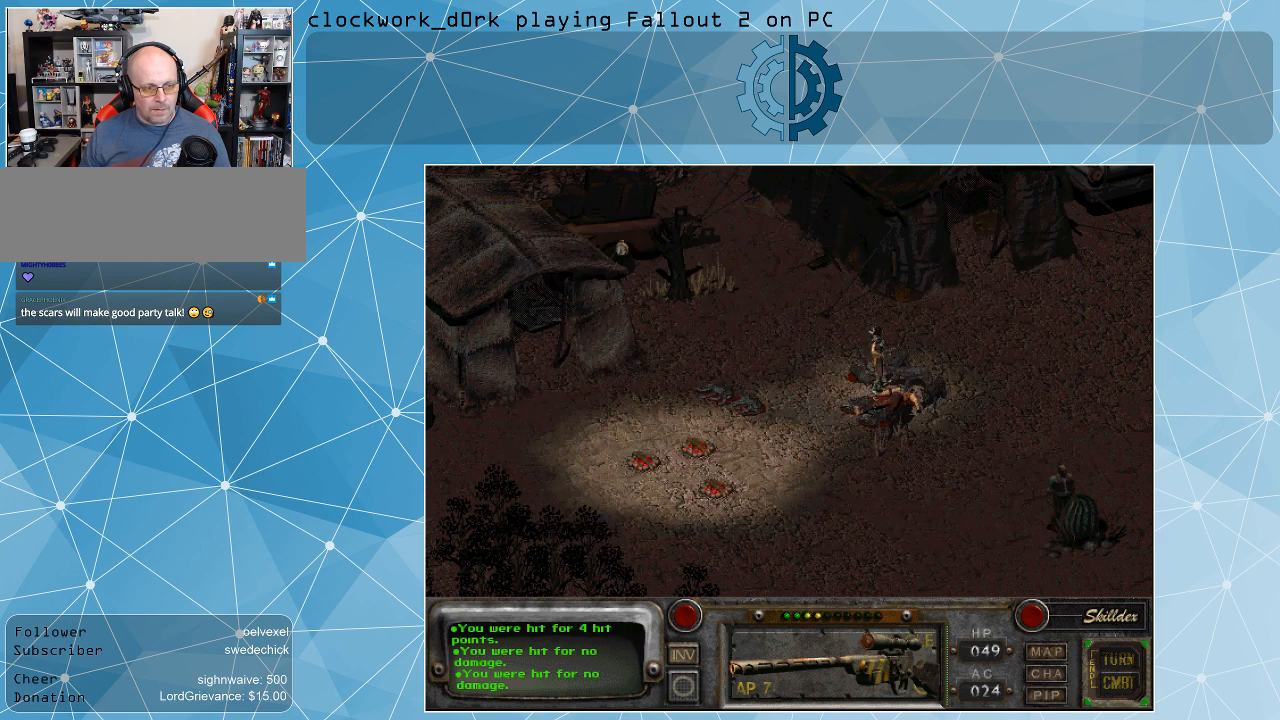
{"keys": [], "mouse": [], "events": []}
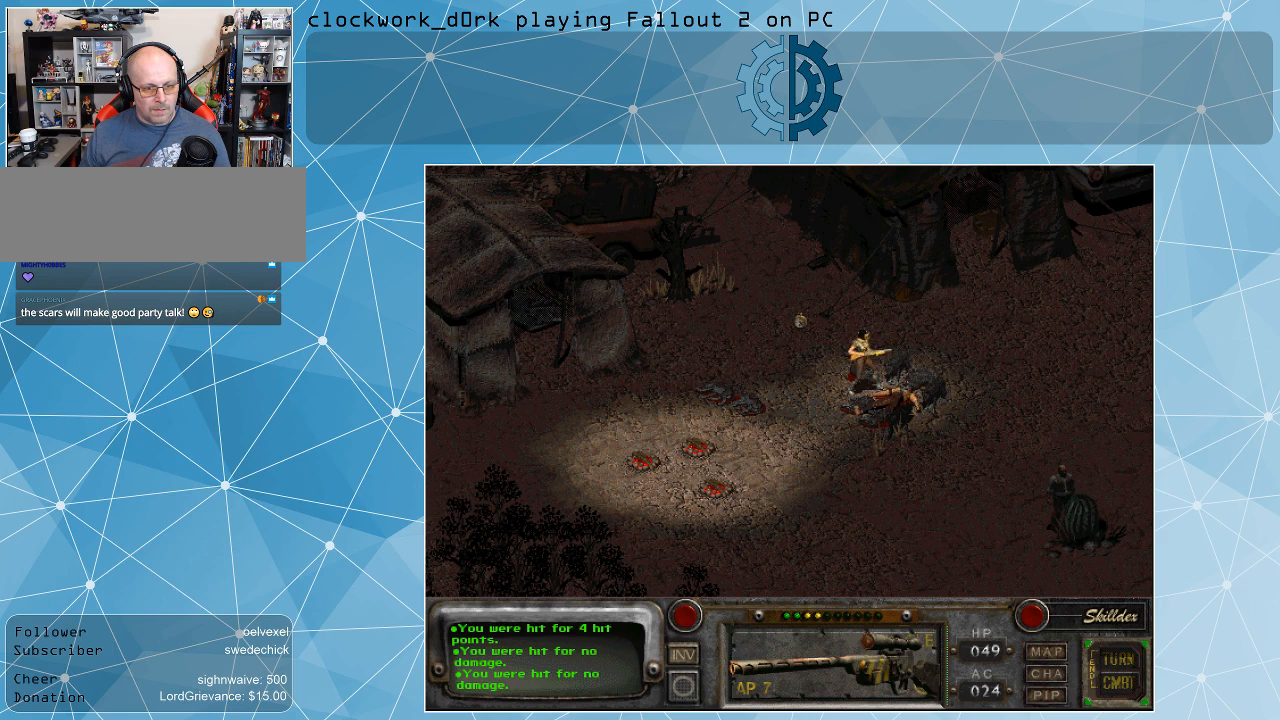
{"keys": [], "mouse": [], "events": []}
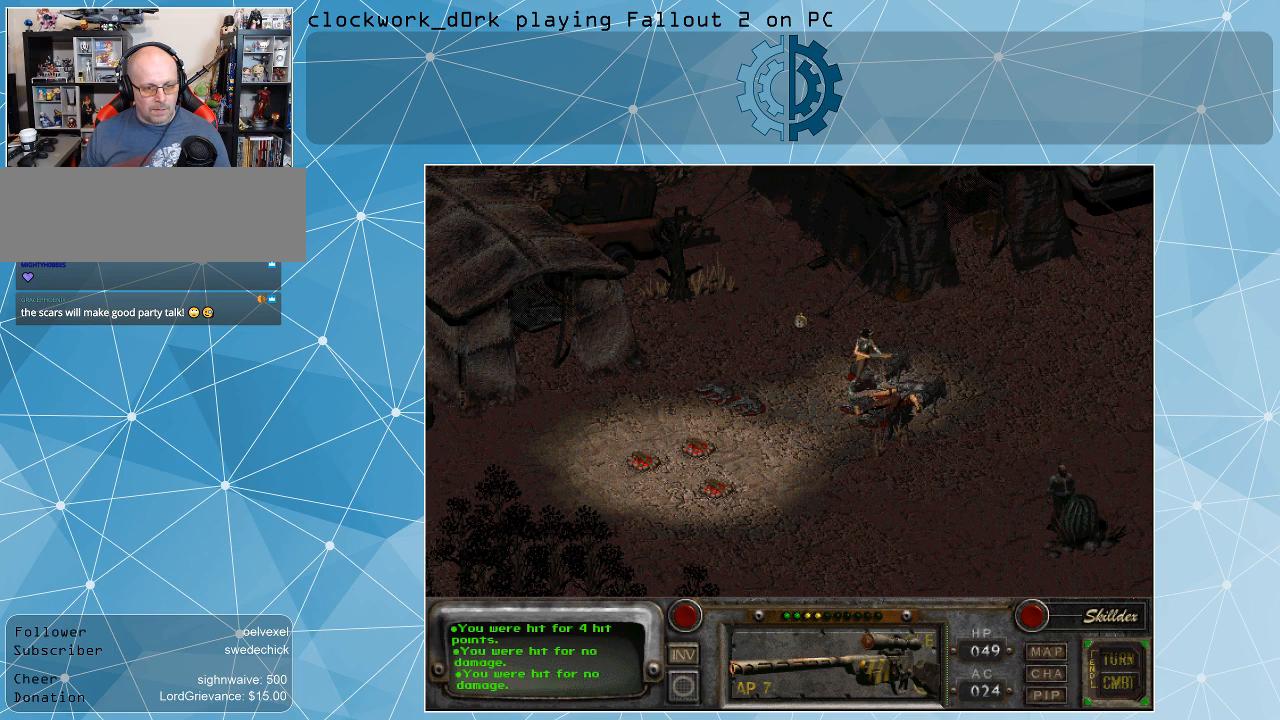
{"keys": [], "mouse": [], "events": []}
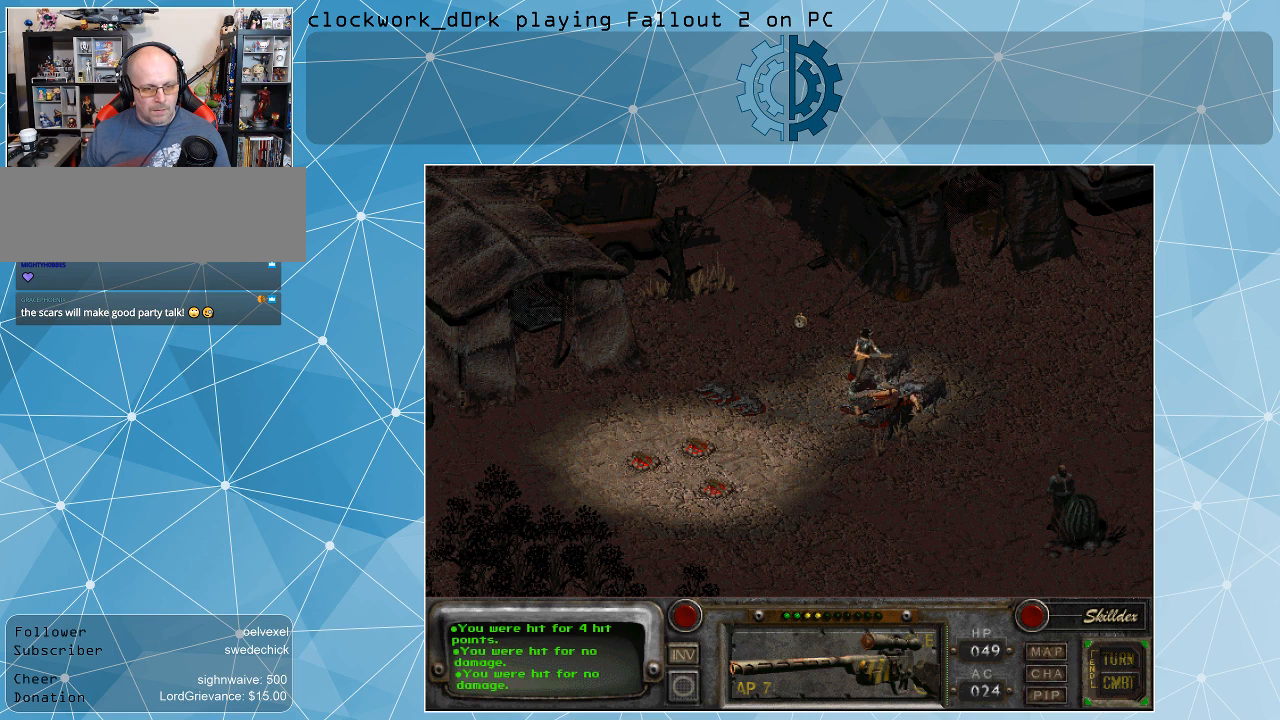
{"keys": [], "mouse": [], "events": []}
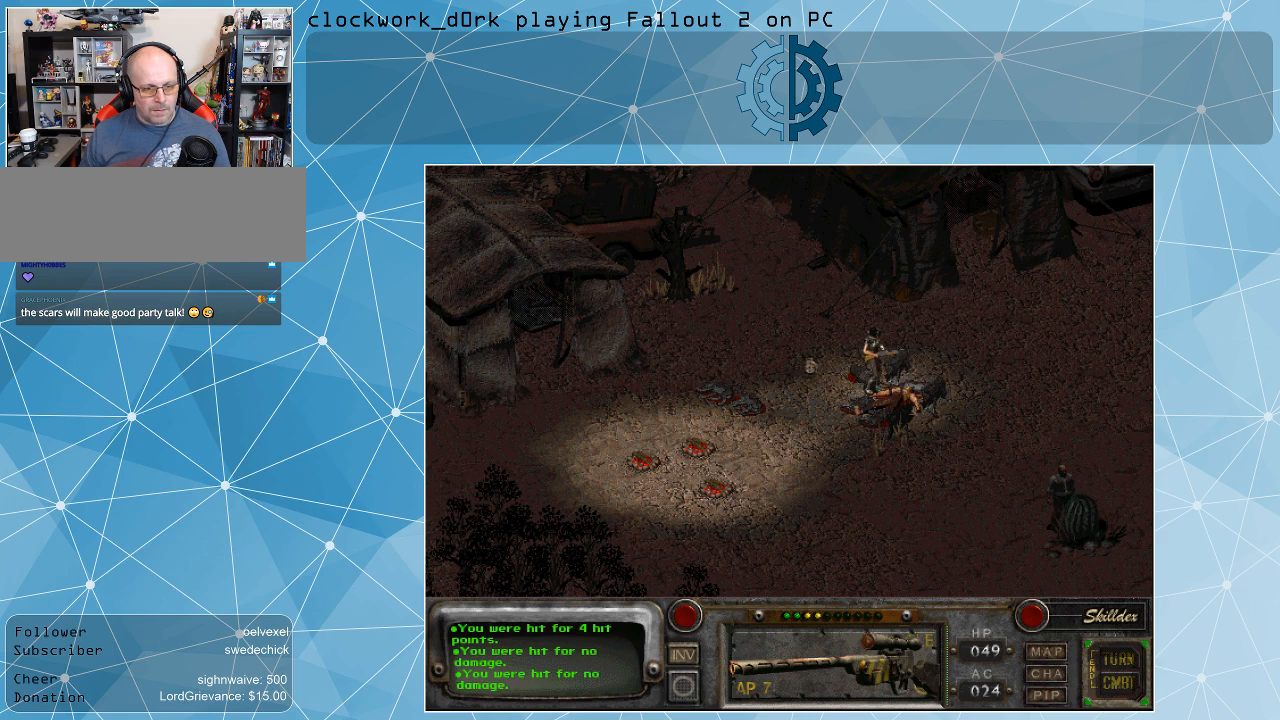
{"keys": [], "mouse": [], "events": []}
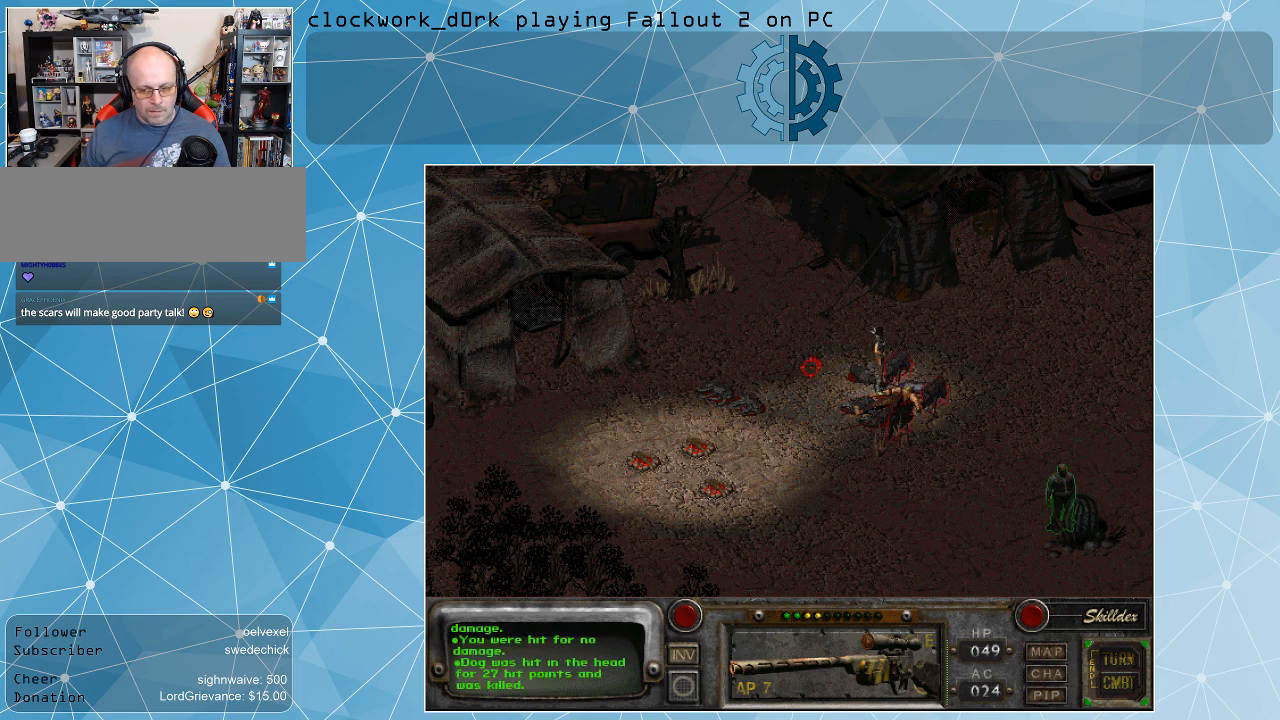
{"keys": [], "mouse": [], "events": []}
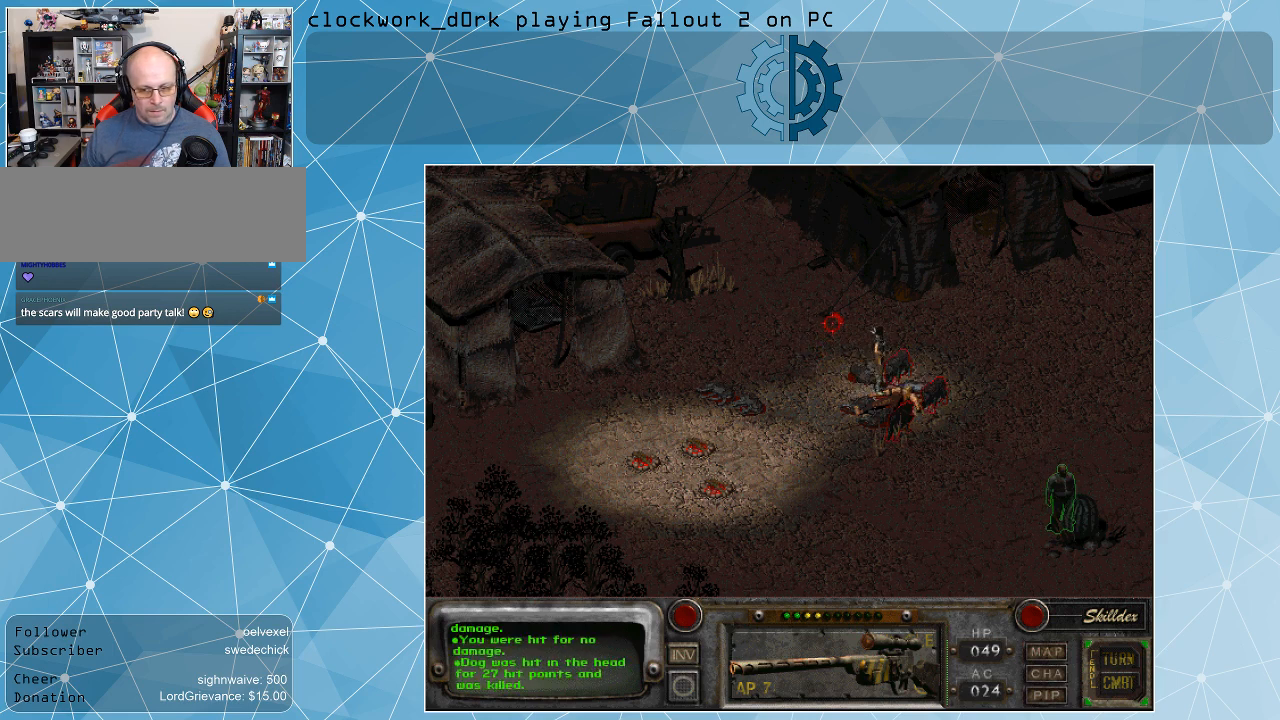
{"keys": [], "mouse": [], "events": []}
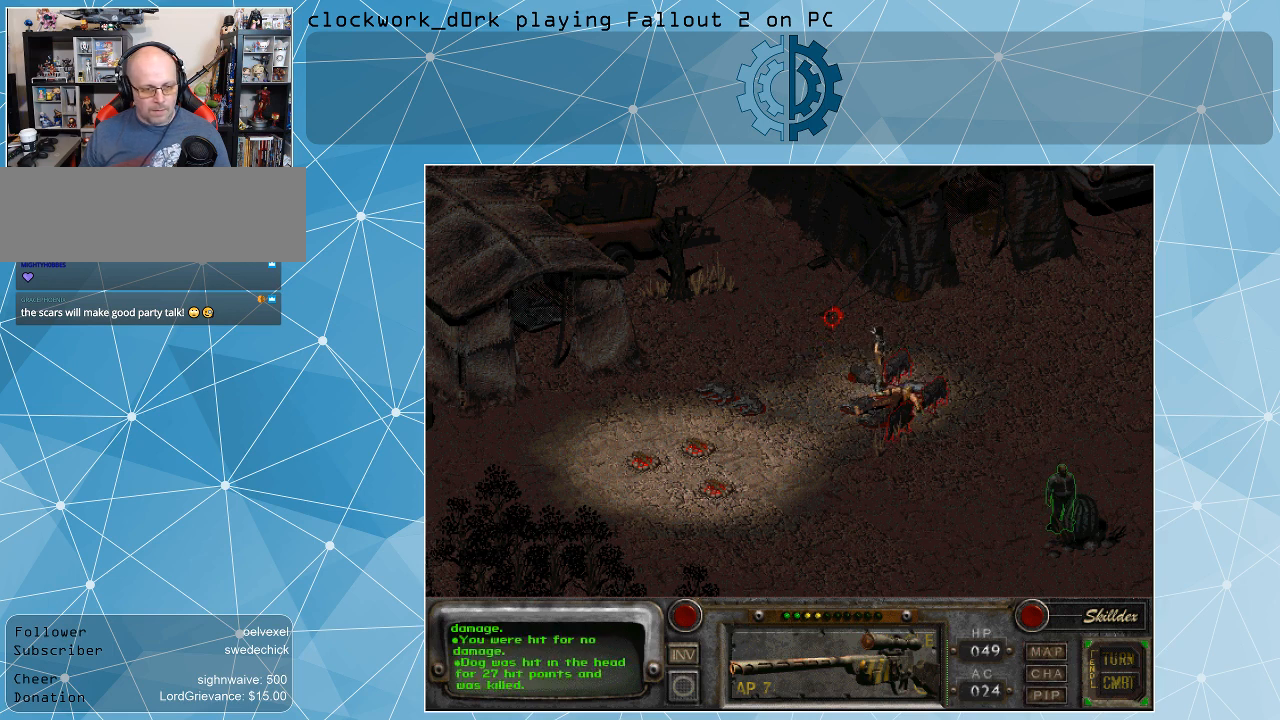
{"keys": [], "mouse": [], "events": [[300, "space", "down"], [367, "space", "up"]]}